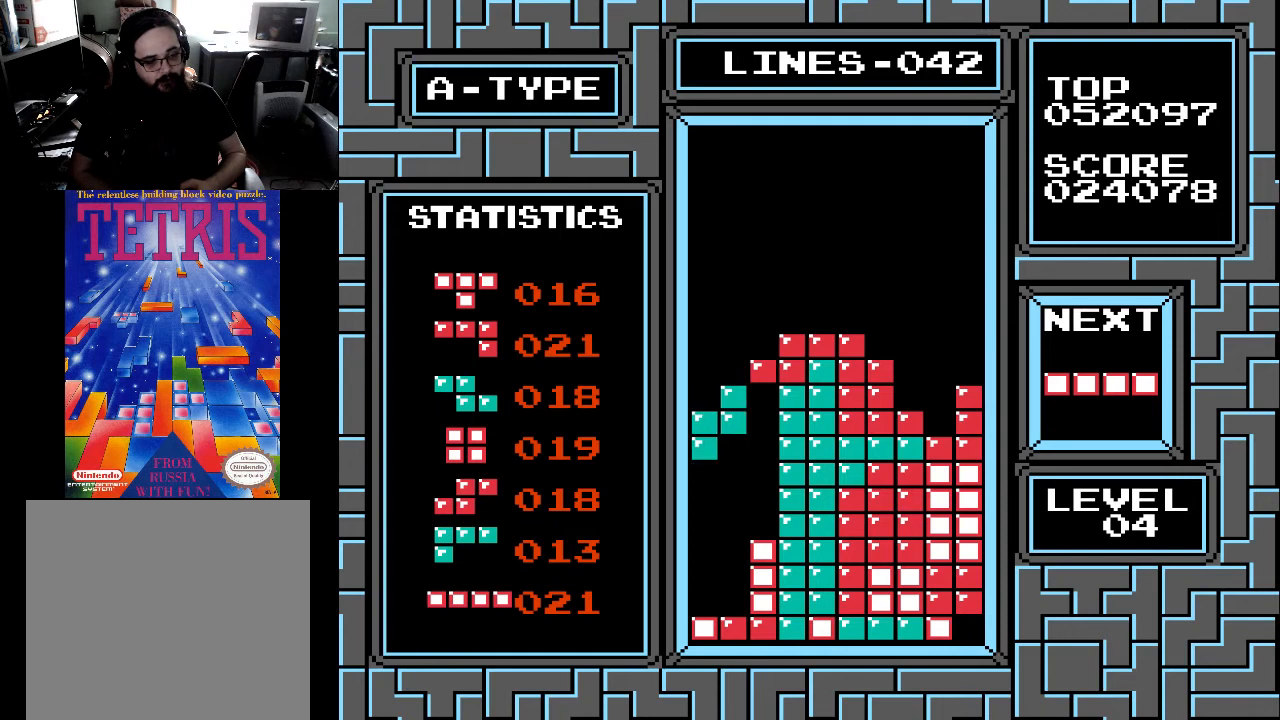
Gameplay with a controller (Xbox layout); each line is a JSON object with the inputs held at the frame after it. "events" lists button and stick changes between this image and that frame as [ms after this image, input, new state], when the widget could be followed in between. Not read: left_stick.
{"buttons": [], "right_stick": "center", "events": []}
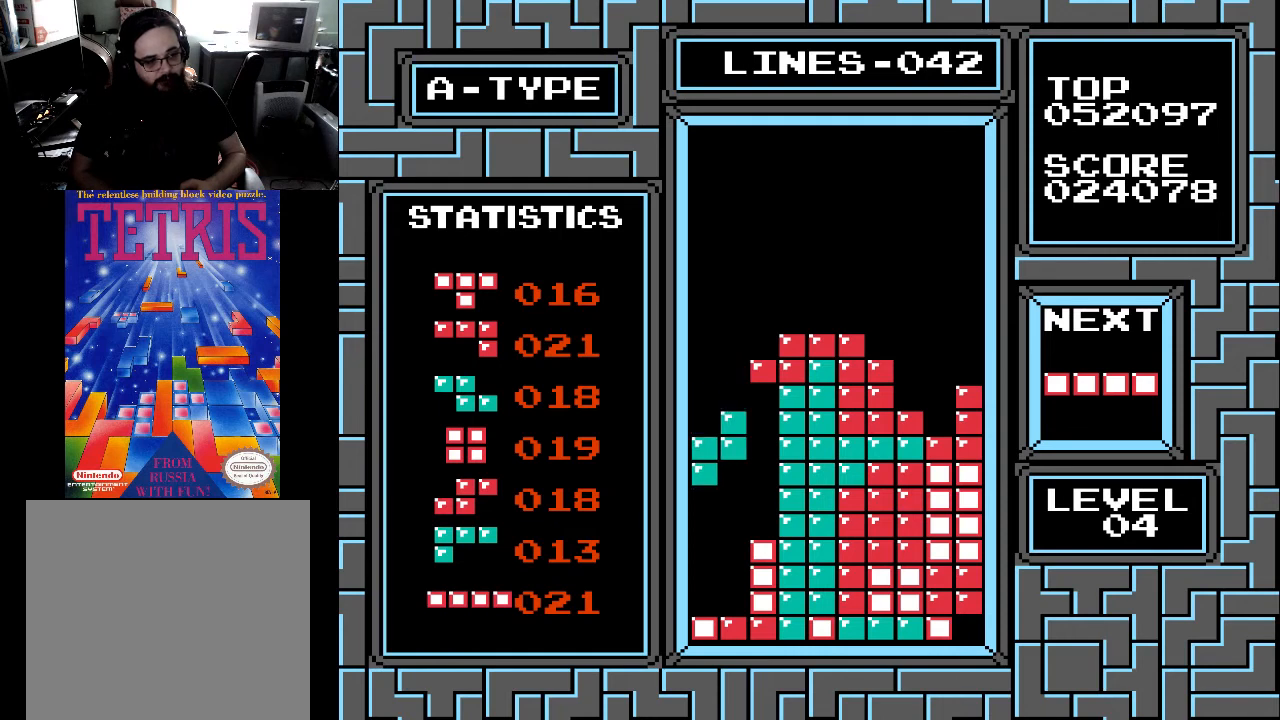
{"buttons": [], "right_stick": "center", "events": []}
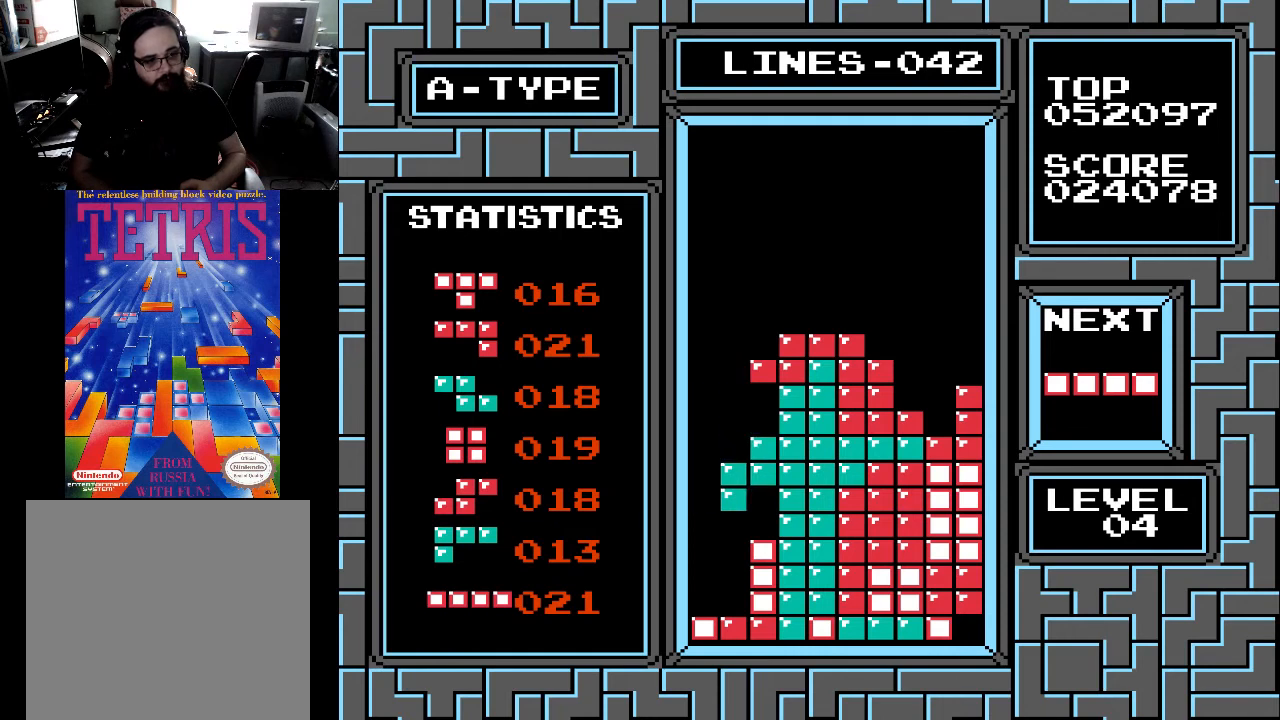
{"buttons": ["DPAD_DOWN"], "right_stick": "center", "events": [[33, "DPAD_RIGHT", "down"], [133, "DPAD_RIGHT", "up"], [267, "DPAD_DOWN", "down"]]}
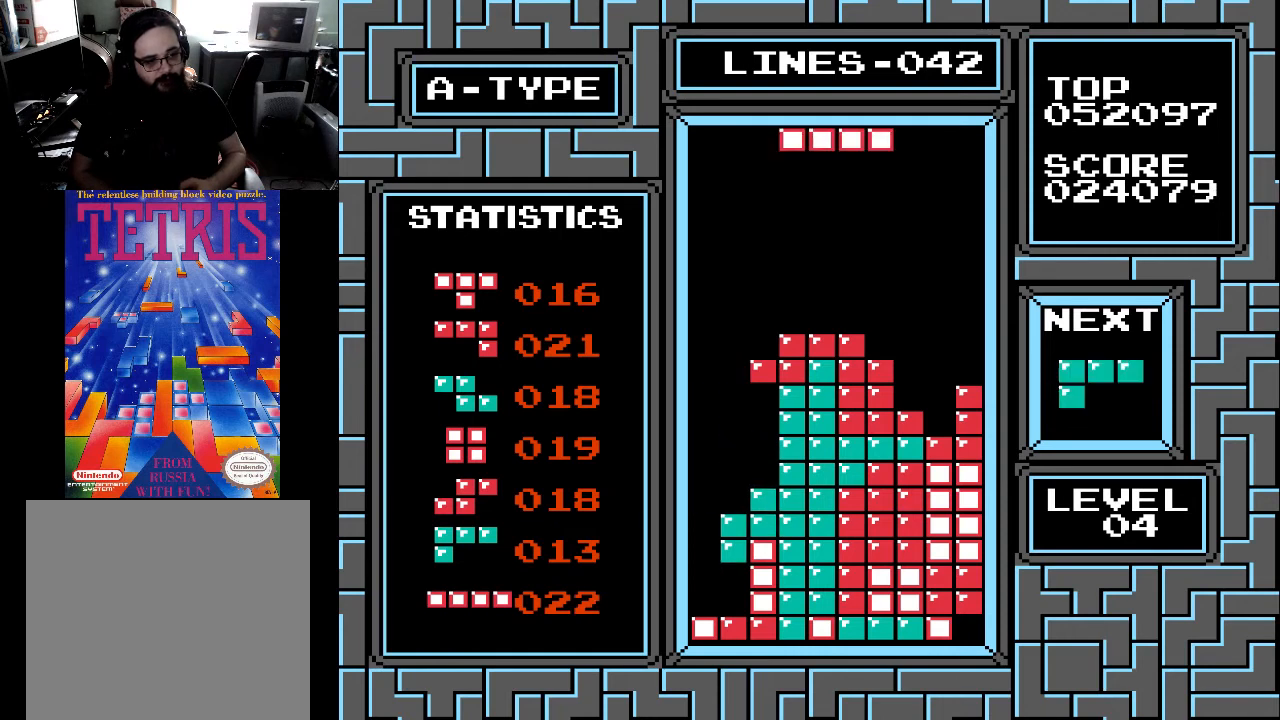
{"buttons": ["DPAD_LEFT"], "right_stick": "center", "events": [[33, "DPAD_DOWN", "up"], [167, "DPAD_LEFT", "down"], [300, "DPAD_LEFT", "up"], [333, "DPAD_LEFT", "down"], [333, "X", "down"], [433, "DPAD_LEFT", "up"], [433, "X", "up"], [500, "DPAD_LEFT", "down"]]}
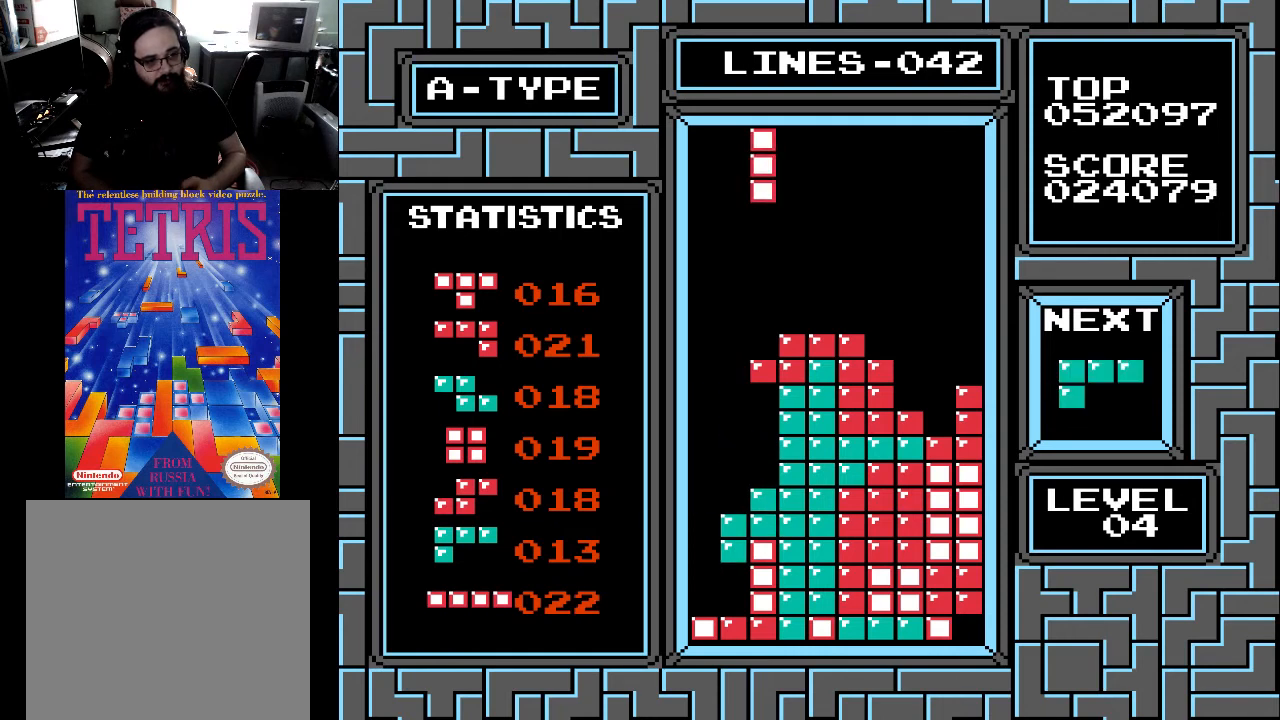
{"buttons": [], "right_stick": "center", "events": [[100, "DPAD_LEFT", "up"], [133, "DPAD_LEFT", "down"], [233, "DPAD_LEFT", "up"], [333, "DPAD_LEFT", "down"], [433, "DPAD_LEFT", "up"]]}
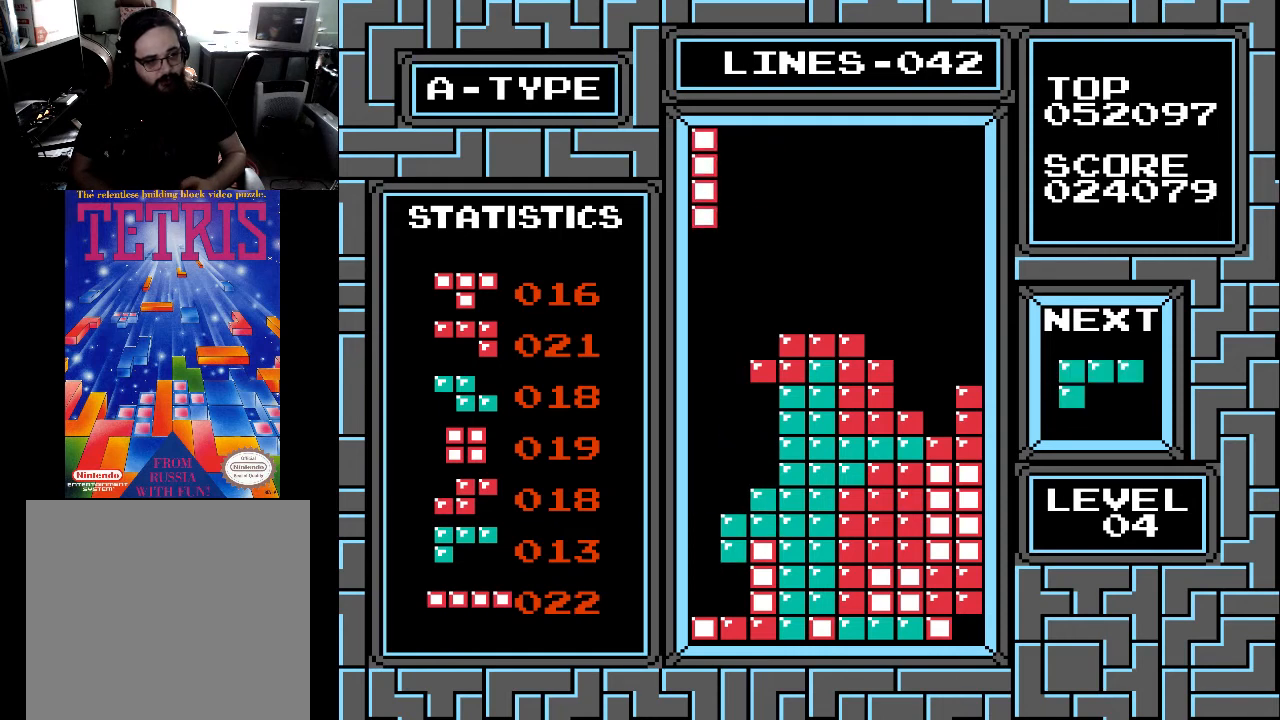
{"buttons": ["DPAD_DOWN"], "right_stick": "center", "events": [[33, "DPAD_DOWN", "down"]]}
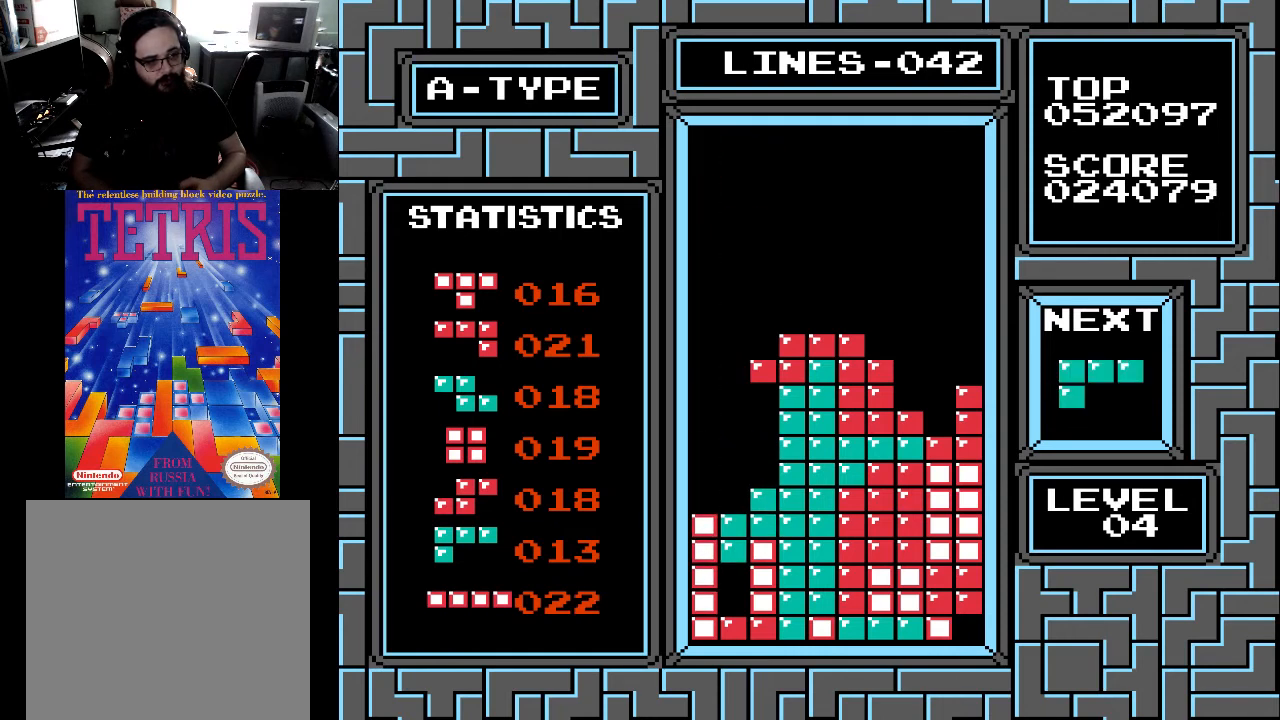
{"buttons": [], "right_stick": "center", "events": [[400, "DPAD_DOWN", "up"]]}
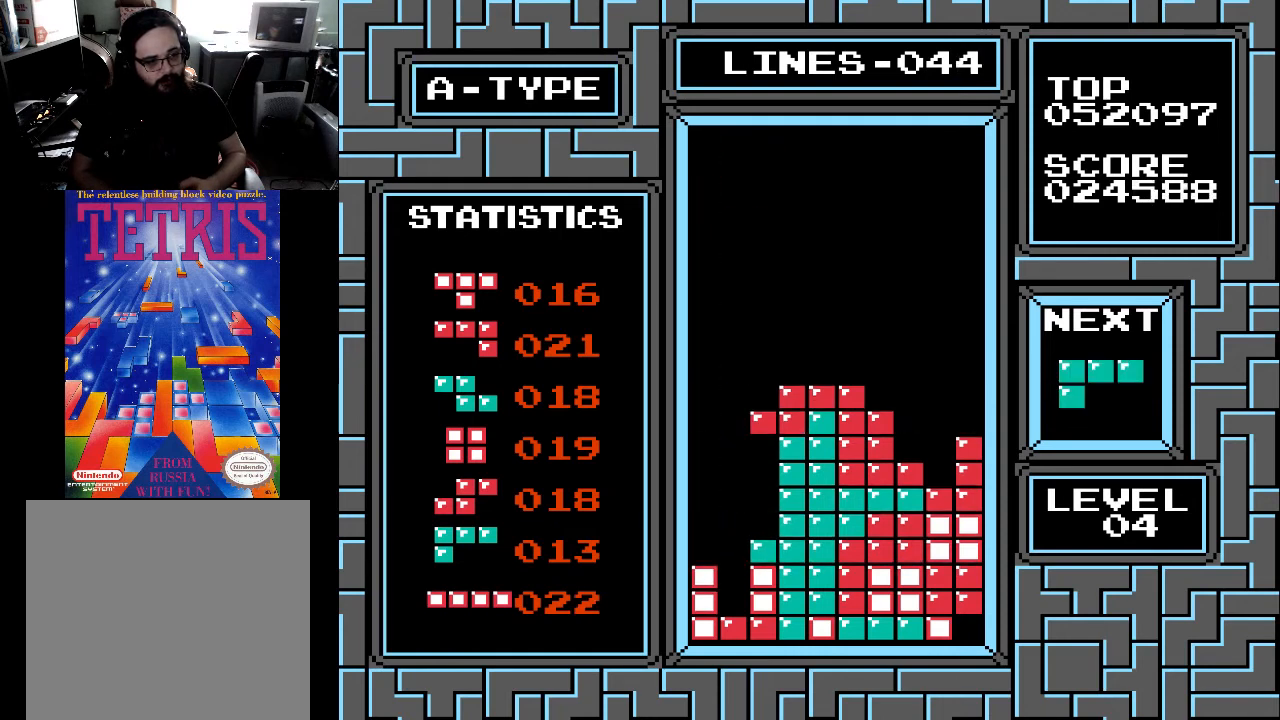
{"buttons": [], "right_stick": "center", "events": [[400, "DPAD_LEFT", "down"], [500, "DPAD_LEFT", "up"]]}
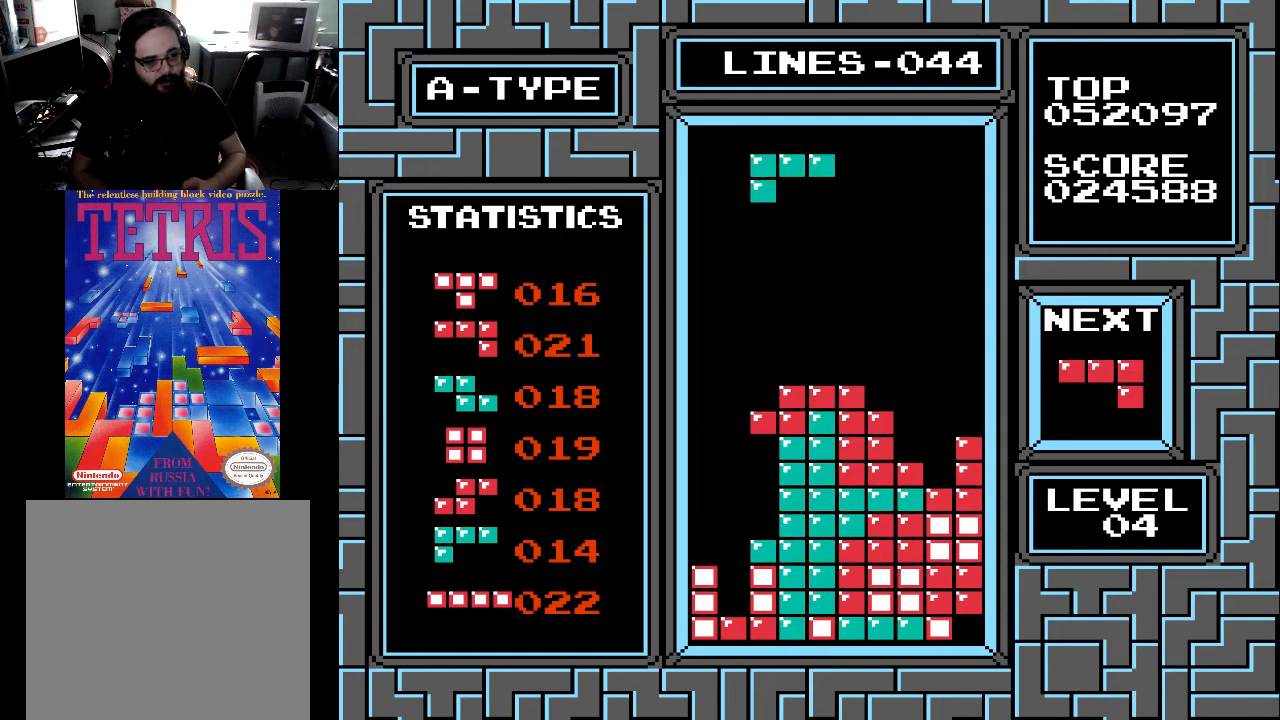
{"buttons": ["X"], "right_stick": "center", "events": [[33, "DPAD_LEFT", "down"], [100, "DPAD_LEFT", "up"], [467, "X", "down"]]}
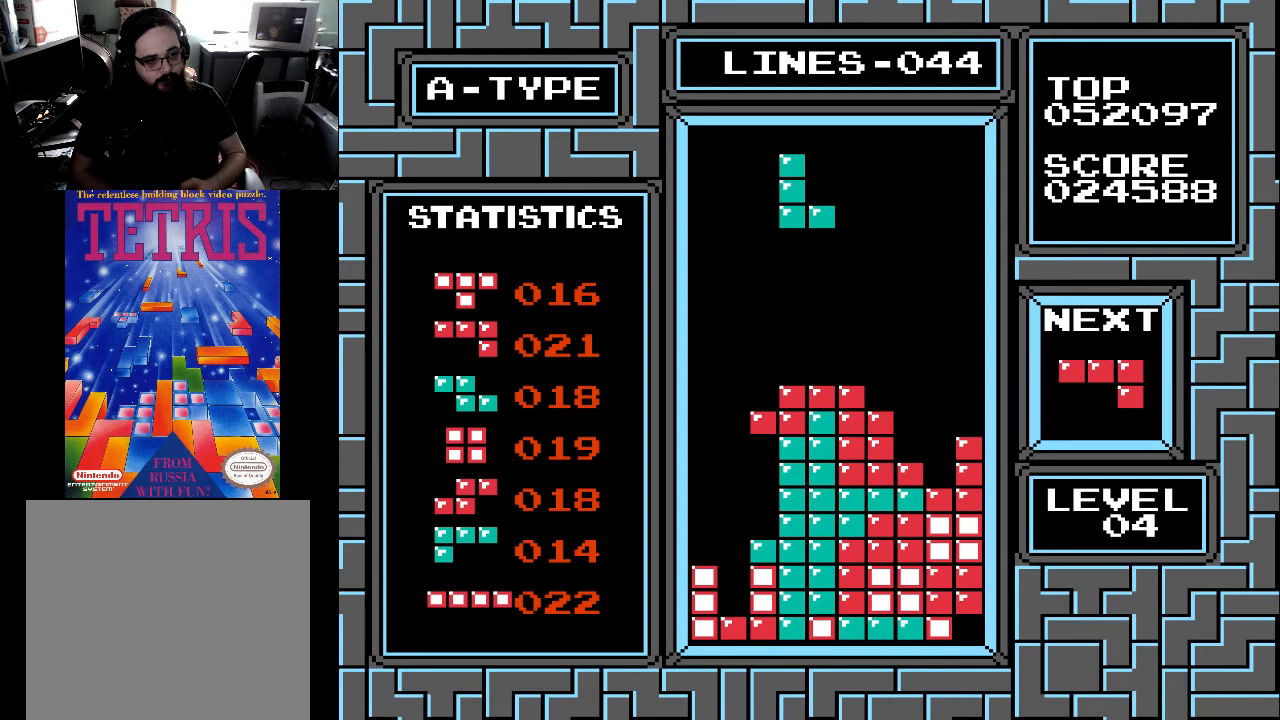
{"buttons": ["DPAD_LEFT"], "right_stick": "center", "events": [[33, "X", "up"], [100, "X", "down"], [200, "X", "up"], [233, "DPAD_LEFT", "down"], [367, "DPAD_LEFT", "up"], [400, "DPAD_LEFT", "down"]]}
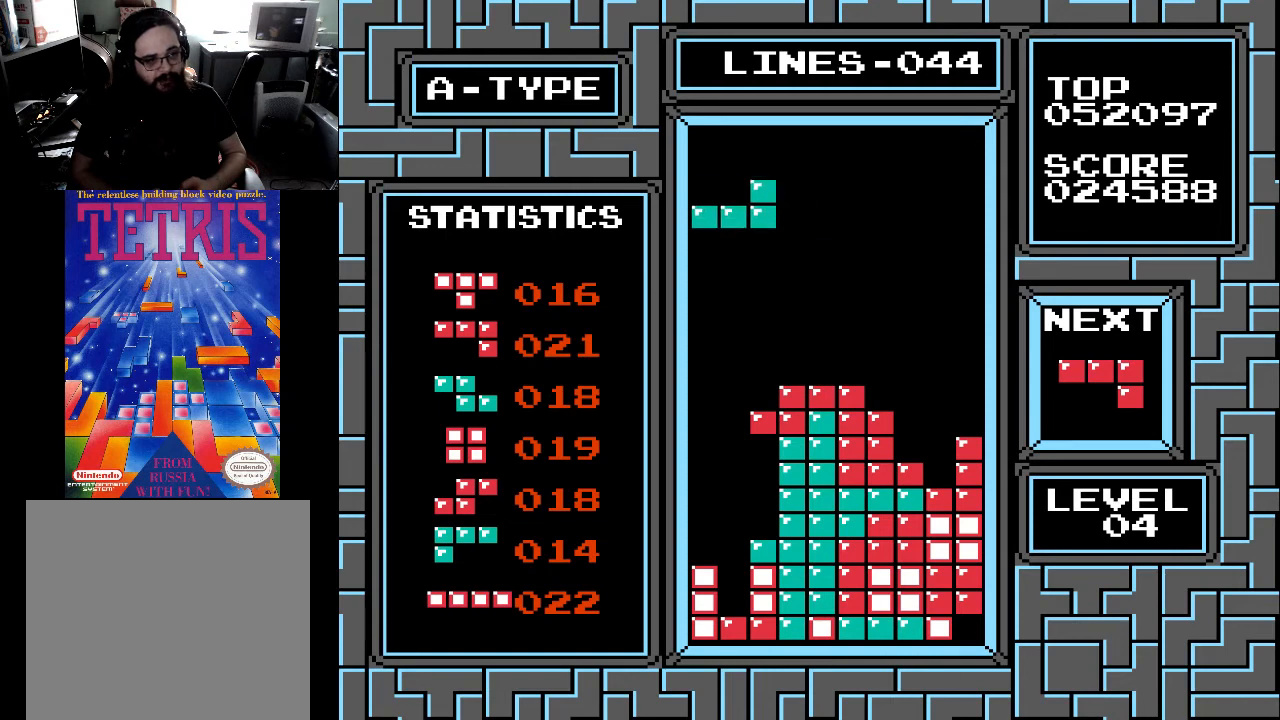
{"buttons": ["DPAD_DOWN"], "right_stick": "center", "events": [[33, "DPAD_LEFT", "up"], [67, "X", "down"], [200, "X", "up"], [267, "DPAD_LEFT", "down"], [400, "DPAD_LEFT", "up"], [433, "DPAD_DOWN", "down"]]}
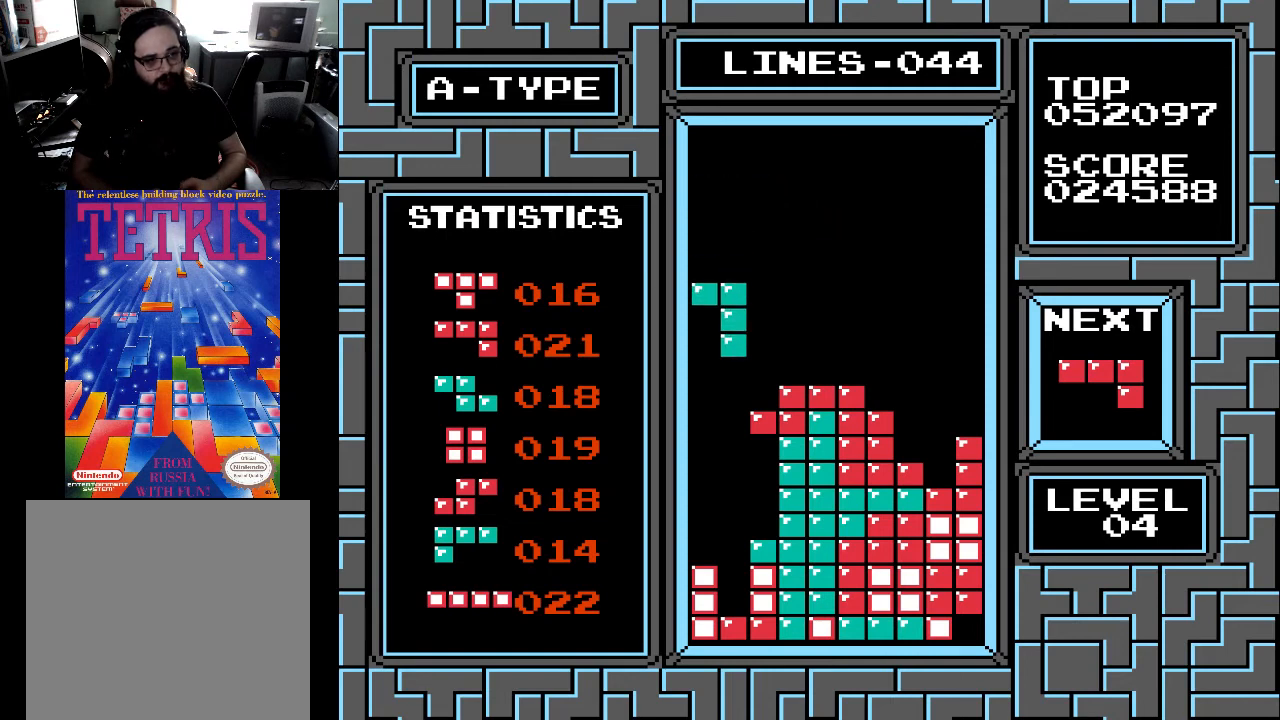
{"buttons": ["DPAD_DOWN"], "right_stick": "center", "events": []}
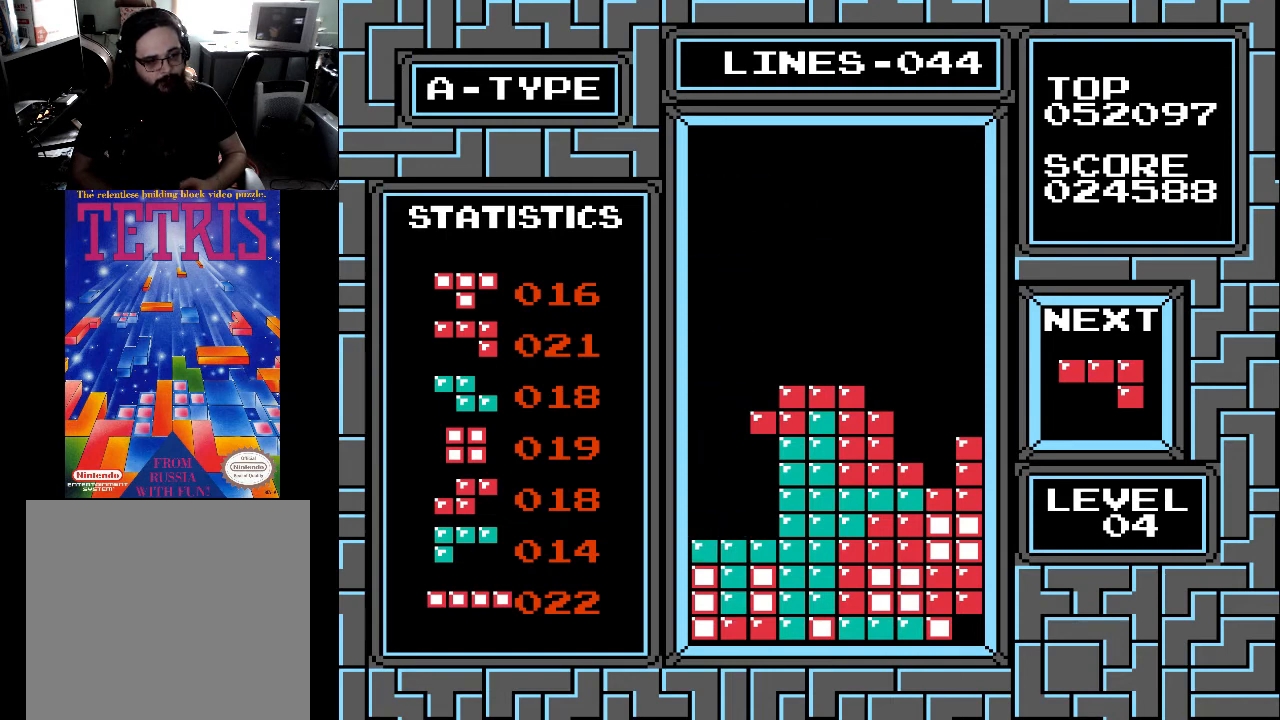
{"buttons": [], "right_stick": "center", "events": [[200, "DPAD_DOWN", "up"]]}
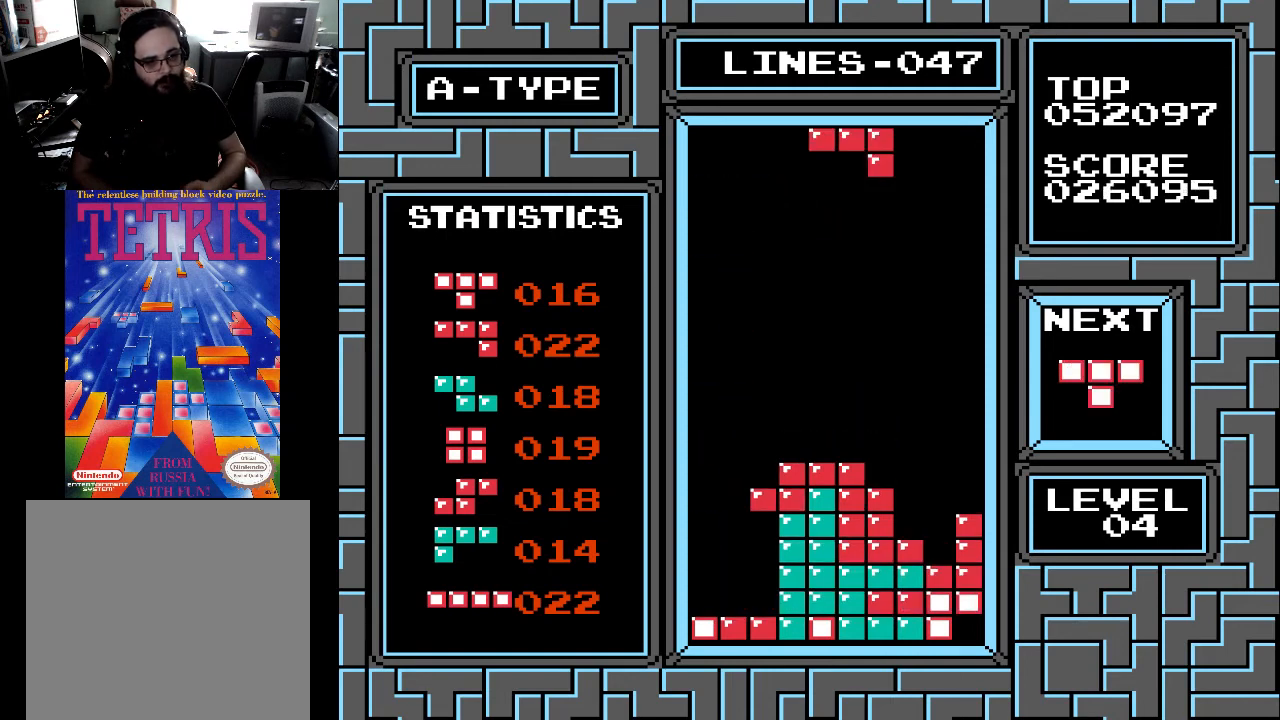
{"buttons": ["DPAD_LEFT"], "right_stick": "center", "events": [[500, "DPAD_LEFT", "down"]]}
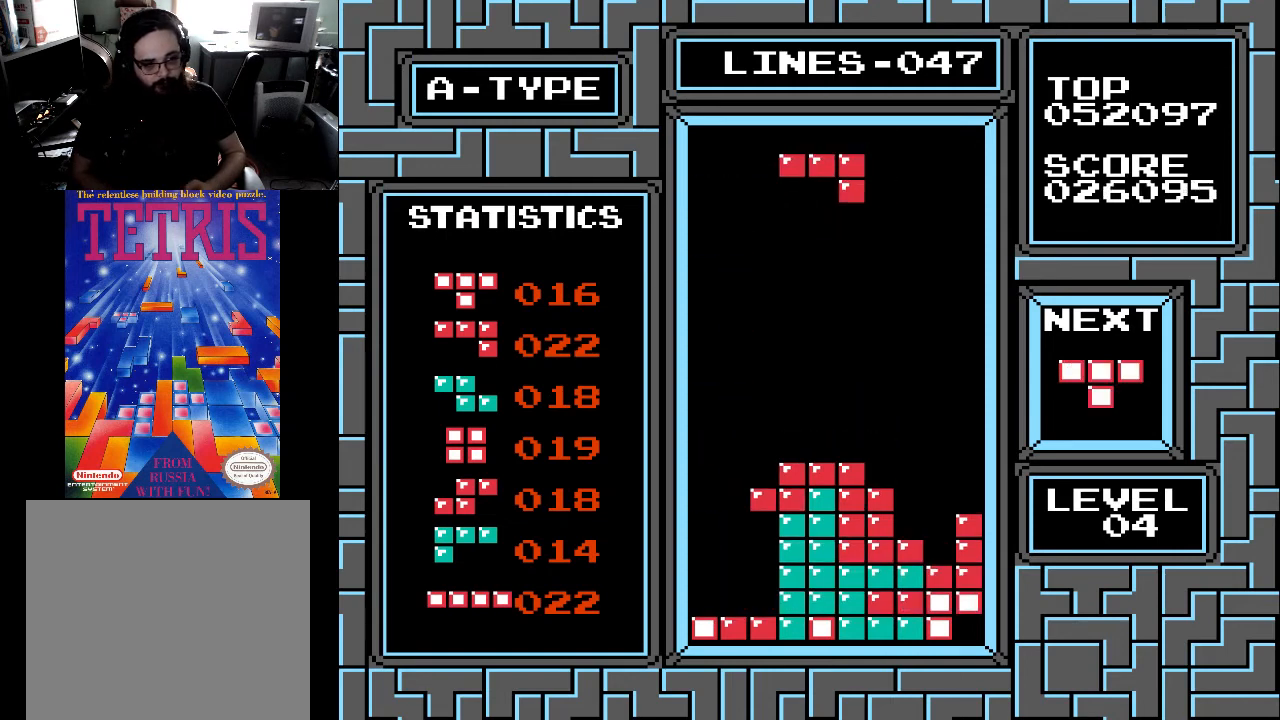
{"buttons": ["X"], "right_stick": "center", "events": [[133, "DPAD_LEFT", "up"], [200, "DPAD_LEFT", "down"], [333, "DPAD_LEFT", "up"], [400, "DPAD_LEFT", "down"], [500, "DPAD_LEFT", "up"], [500, "X", "down"]]}
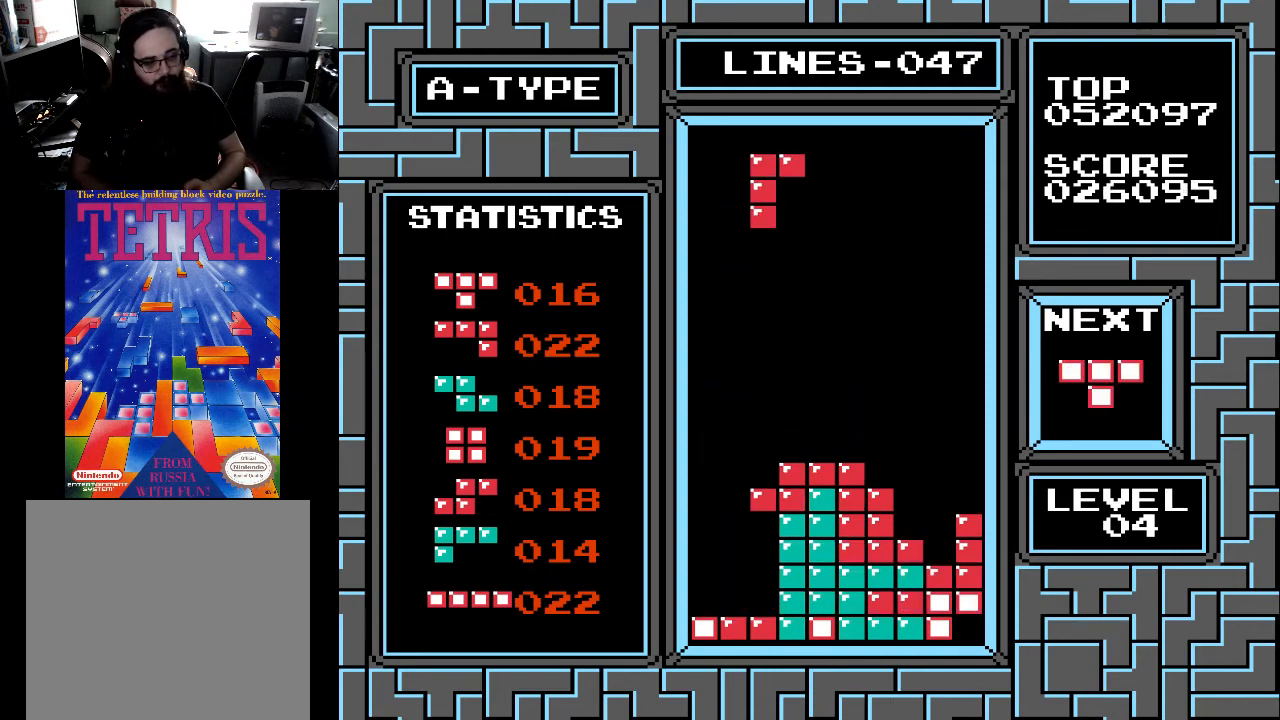
{"buttons": ["DPAD_DOWN"], "right_stick": "center", "events": [[100, "X", "up"], [233, "DPAD_LEFT", "down"], [367, "DPAD_LEFT", "up"], [500, "DPAD_DOWN", "down"]]}
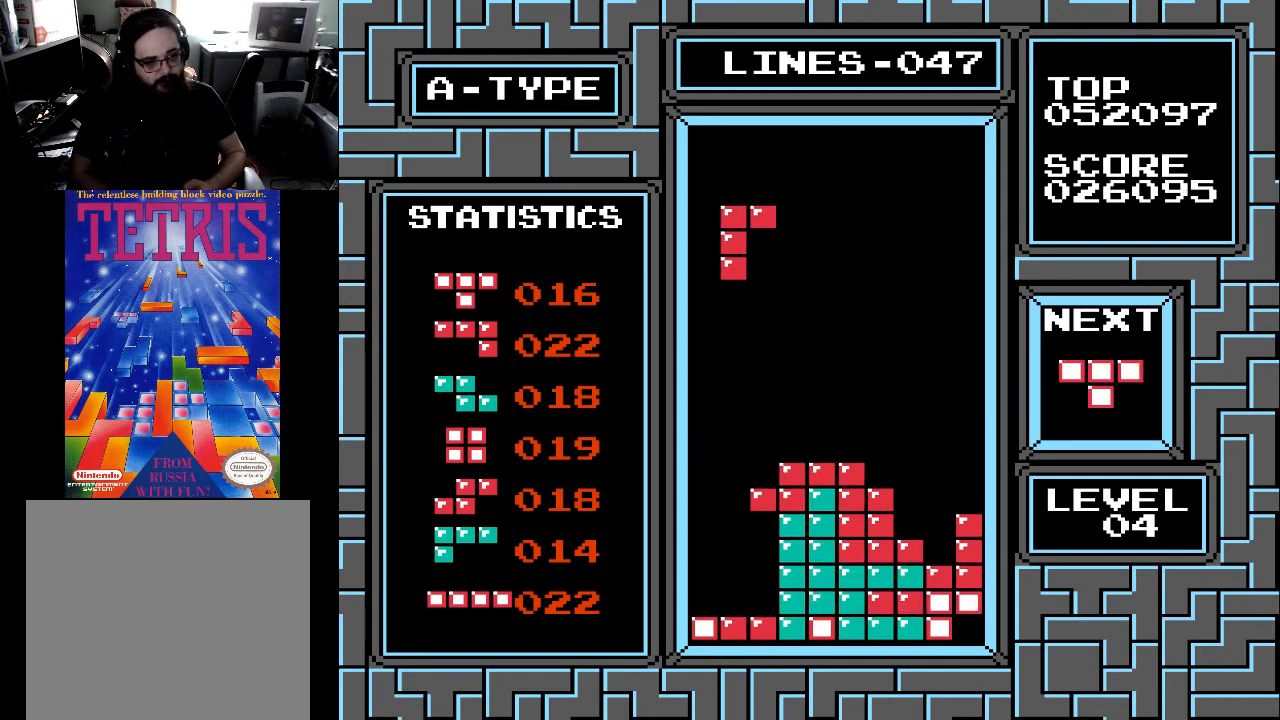
{"buttons": ["DPAD_DOWN"], "right_stick": "center", "events": [[133, "DPAD_DOWN", "up"], [200, "DPAD_LEFT", "down"], [300, "DPAD_LEFT", "up"], [400, "DPAD_DOWN", "down"]]}
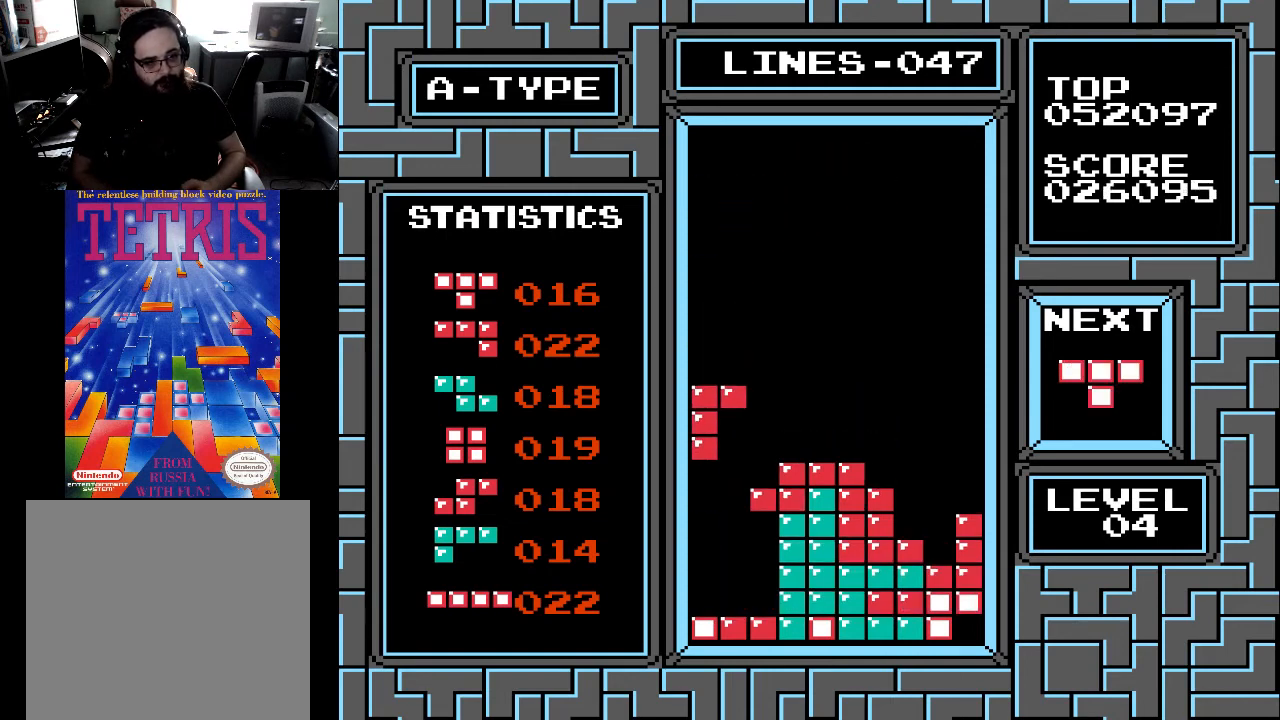
{"buttons": [], "right_stick": "center", "events": [[33, "DPAD_DOWN", "up"], [300, "DPAD_DOWN", "down"], [367, "DPAD_DOWN", "up"]]}
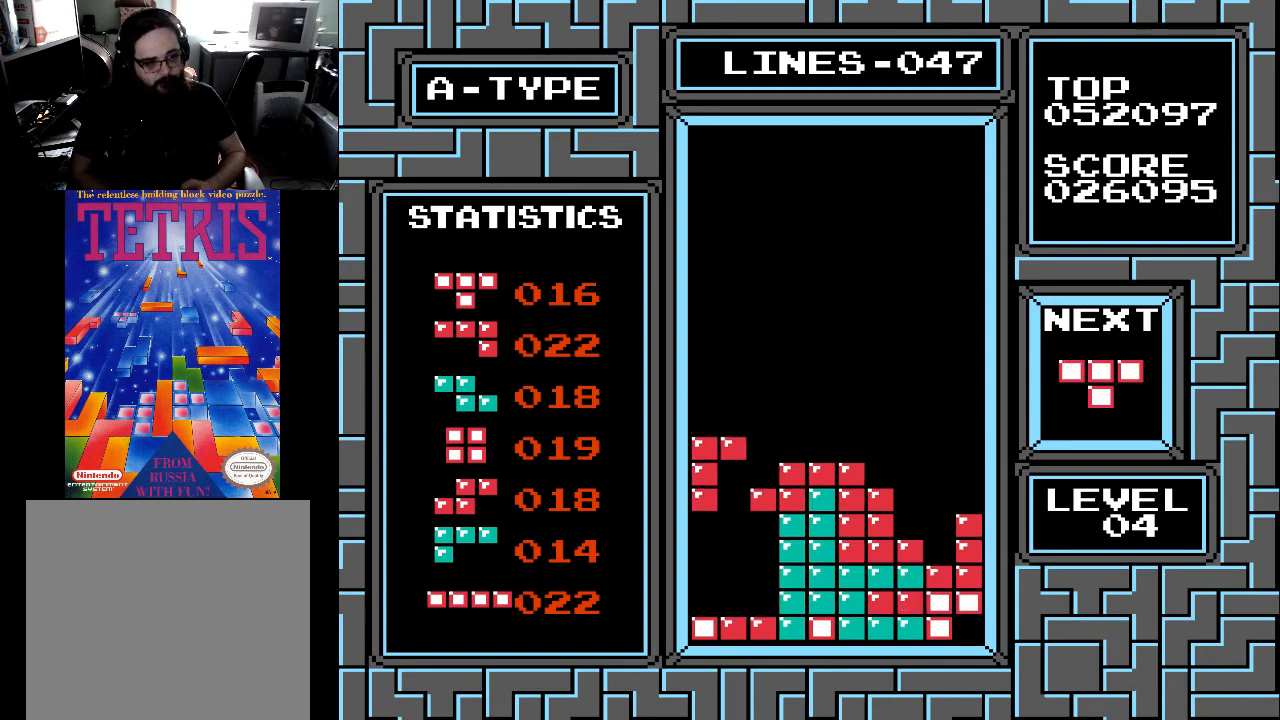
{"buttons": [], "right_stick": "center", "events": [[67, "DPAD_DOWN", "down"], [133, "DPAD_DOWN", "up"]]}
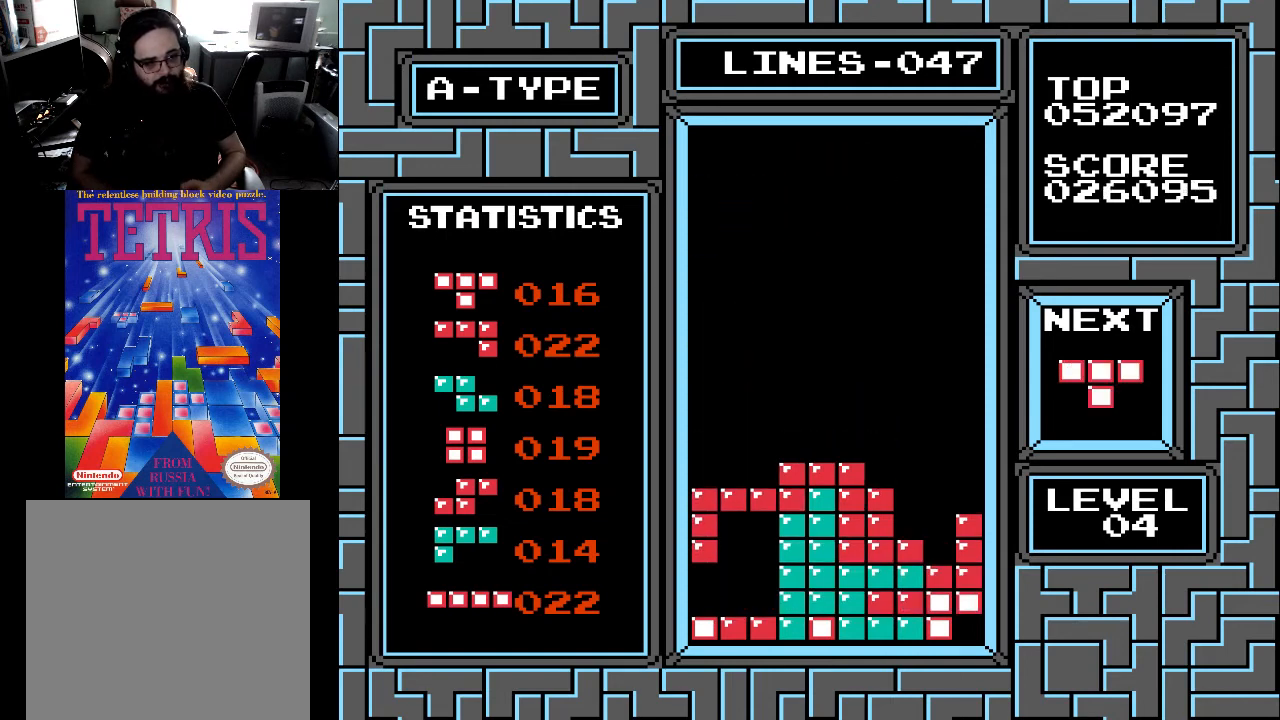
{"buttons": ["X"], "right_stick": "center", "events": [[367, "DPAD_RIGHT", "down"], [433, "DPAD_RIGHT", "up"], [433, "X", "down"]]}
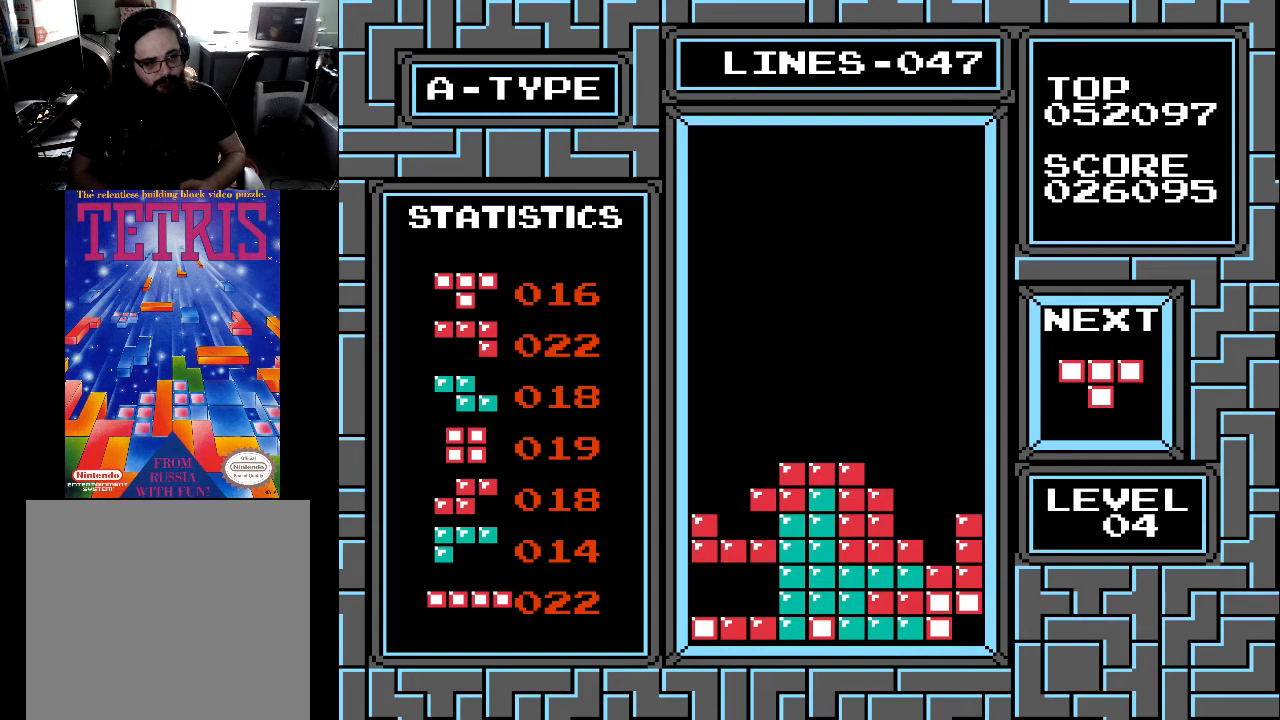
{"buttons": ["DPAD_DOWN"], "right_stick": "center", "events": [[33, "X", "up"], [400, "DPAD_DOWN", "down"]]}
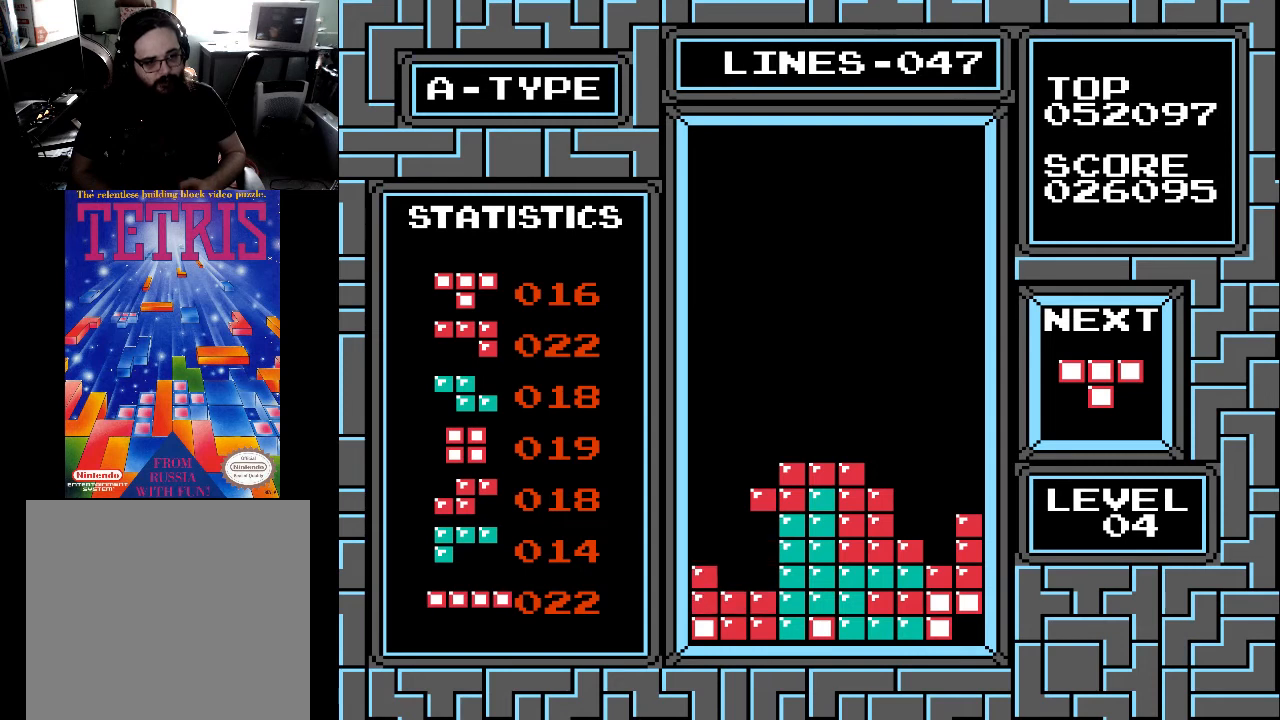
{"buttons": [], "right_stick": "center", "events": [[167, "DPAD_DOWN", "up"]]}
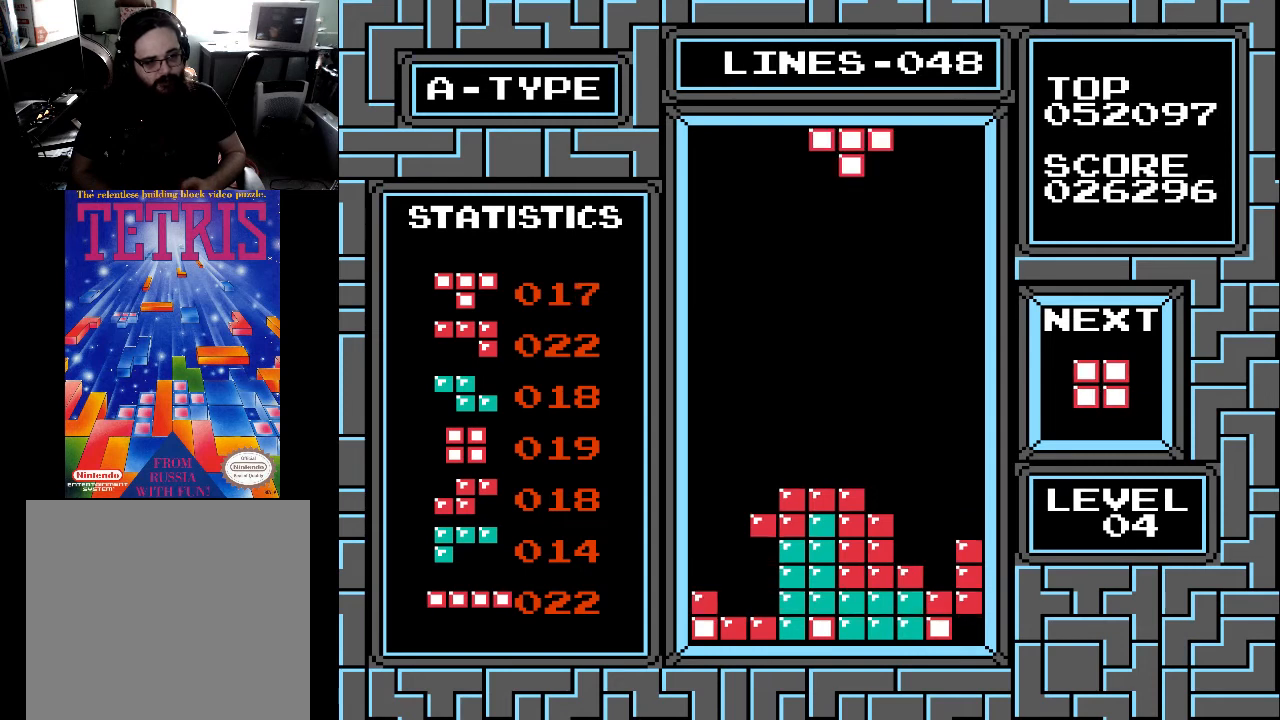
{"buttons": [], "right_stick": "center", "events": []}
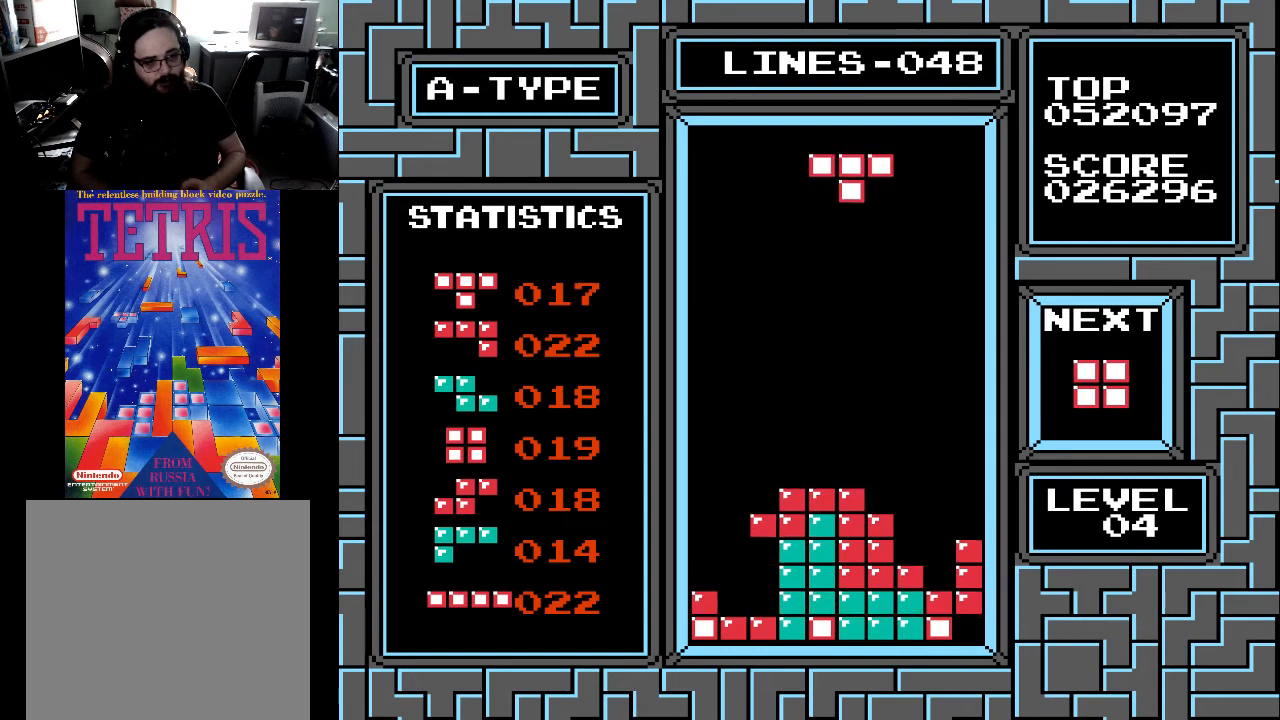
{"buttons": ["X", "DPAD_RIGHT"], "right_stick": "center", "events": [[100, "DPAD_RIGHT", "down"], [200, "DPAD_RIGHT", "up"], [200, "X", "down"], [300, "X", "up"], [333, "DPAD_RIGHT", "down"], [433, "DPAD_RIGHT", "up"], [433, "X", "down"], [500, "DPAD_RIGHT", "down"]]}
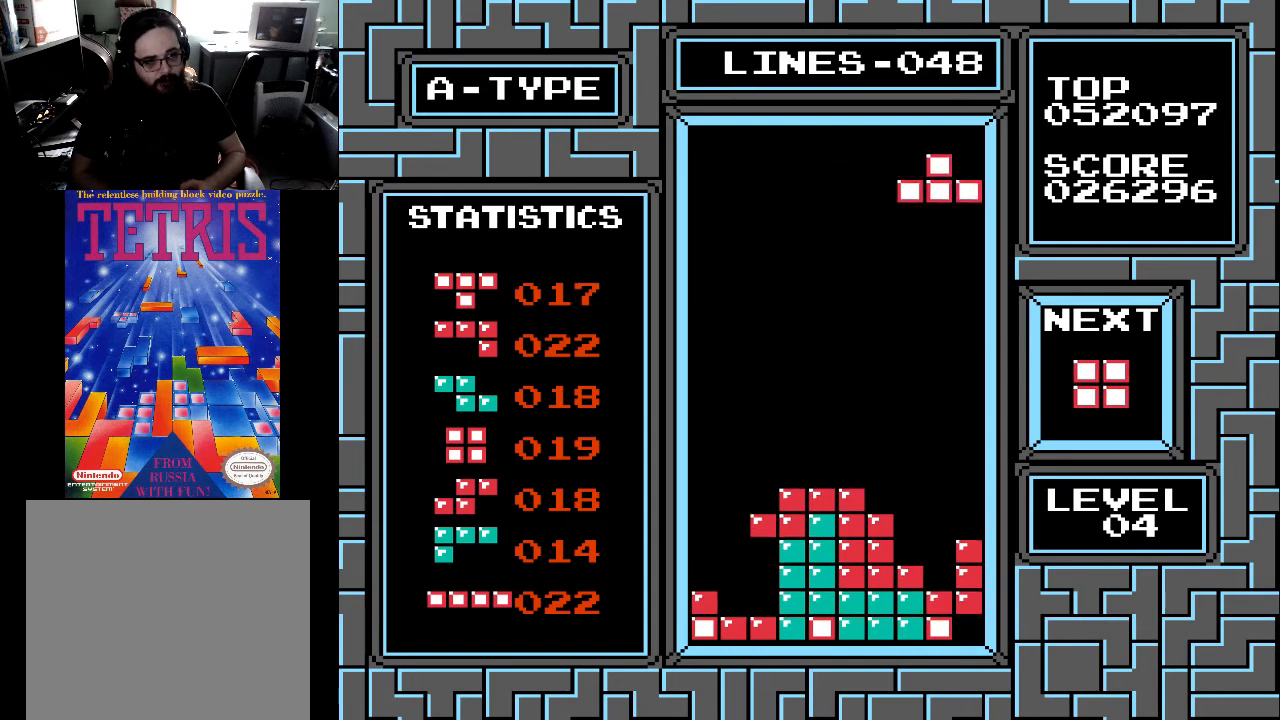
{"buttons": ["DPAD_DOWN"], "right_stick": "center", "events": [[33, "X", "up"], [100, "DPAD_RIGHT", "up"], [133, "X", "down"], [200, "X", "up"], [433, "DPAD_DOWN", "down"]]}
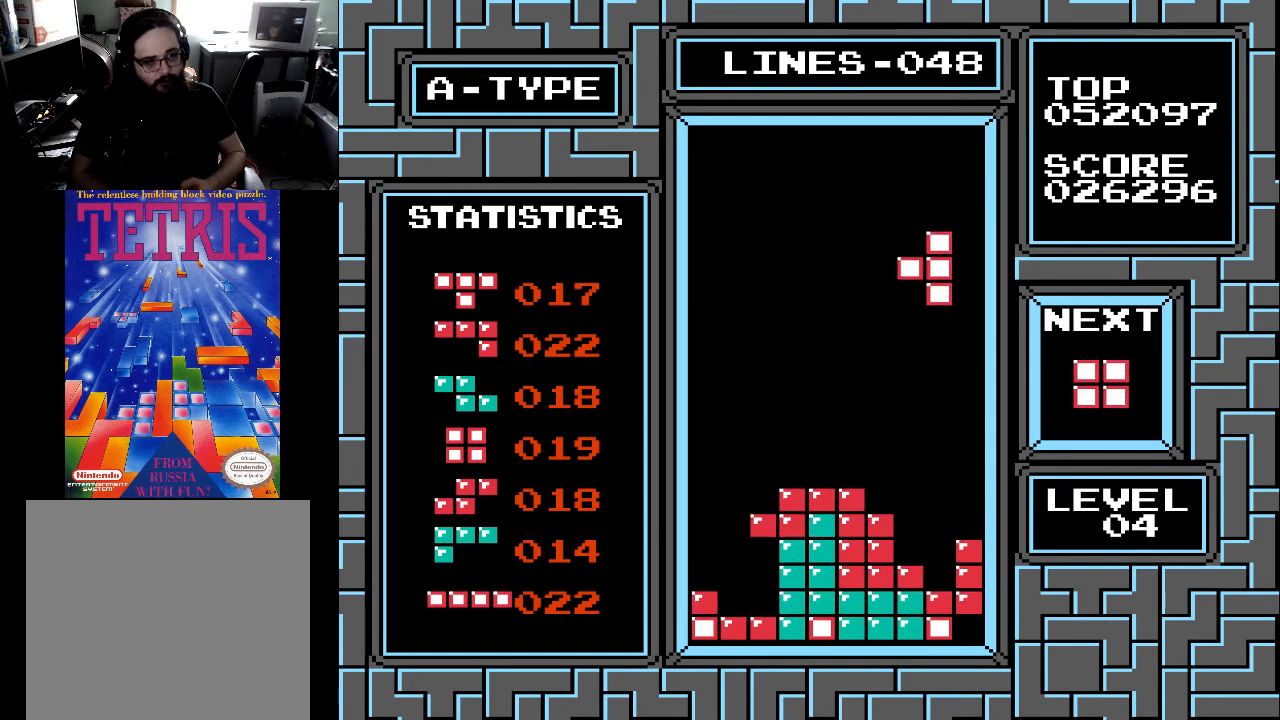
{"buttons": ["DPAD_DOWN"], "right_stick": "center", "events": []}
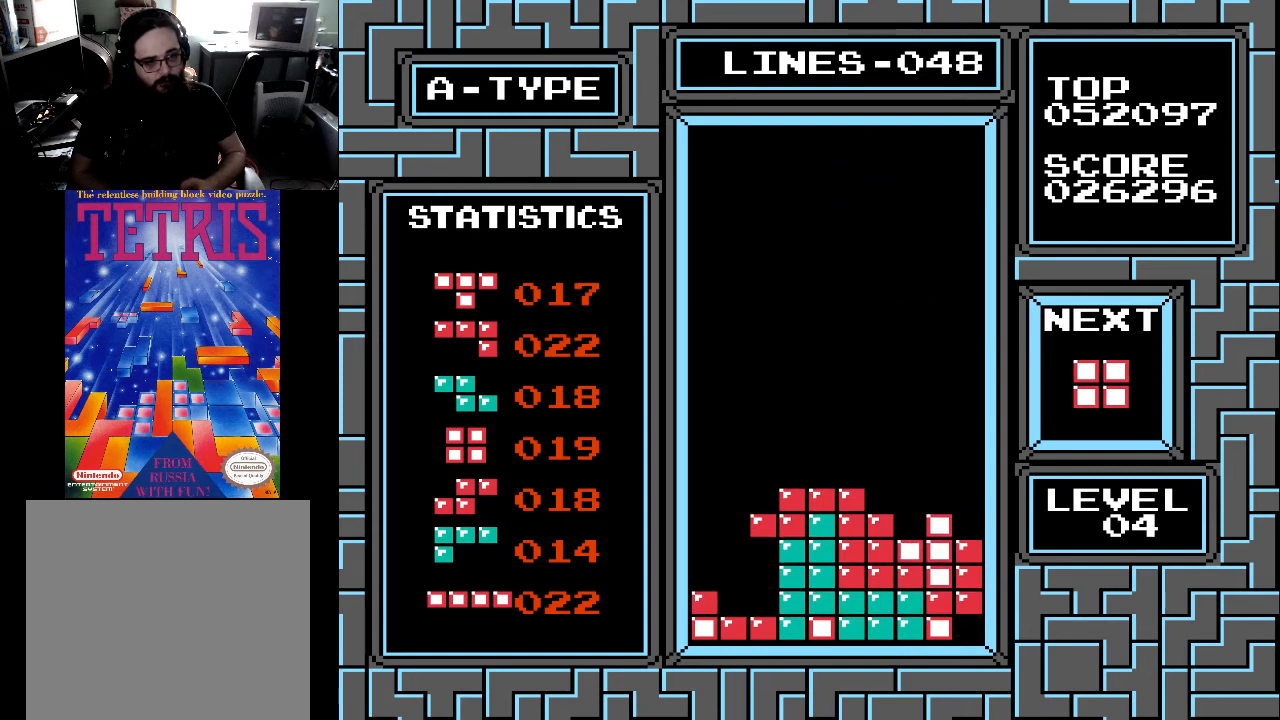
{"buttons": [], "right_stick": "center", "events": [[133, "DPAD_DOWN", "up"], [233, "DPAD_LEFT", "down"], [333, "DPAD_LEFT", "up"], [400, "DPAD_LEFT", "down"], [500, "DPAD_LEFT", "up"]]}
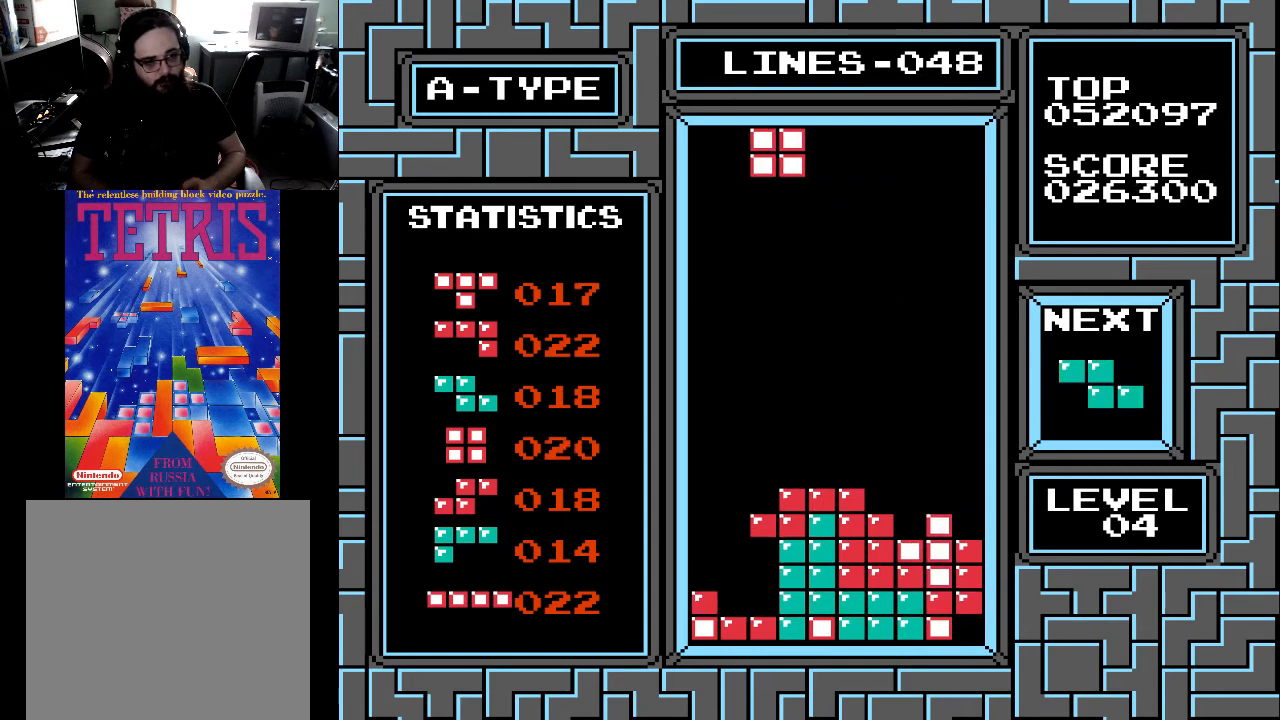
{"buttons": ["DPAD_DOWN"], "right_stick": "center", "events": [[33, "DPAD_LEFT", "down"], [167, "DPAD_LEFT", "up"], [233, "DPAD_LEFT", "down"], [333, "DPAD_LEFT", "up"], [400, "DPAD_DOWN", "down"]]}
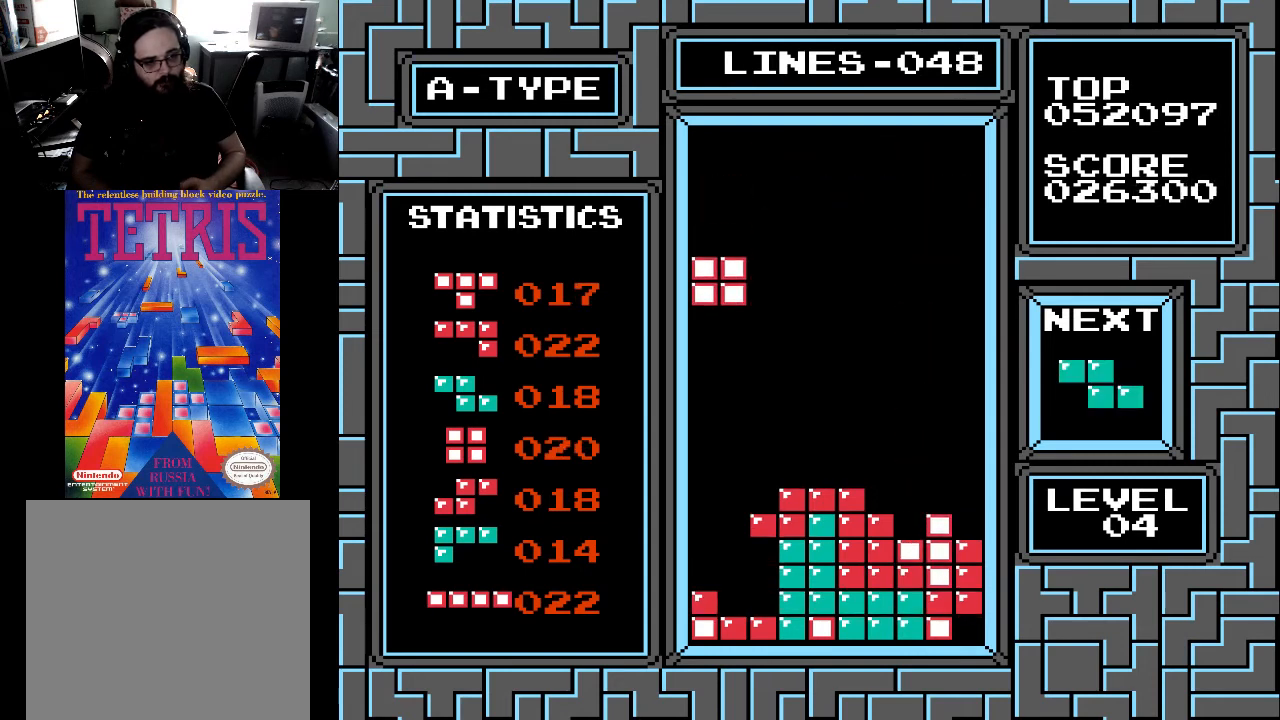
{"buttons": [], "right_stick": "center", "events": [[267, "DPAD_DOWN", "up"], [400, "DPAD_DOWN", "down"], [500, "DPAD_DOWN", "up"]]}